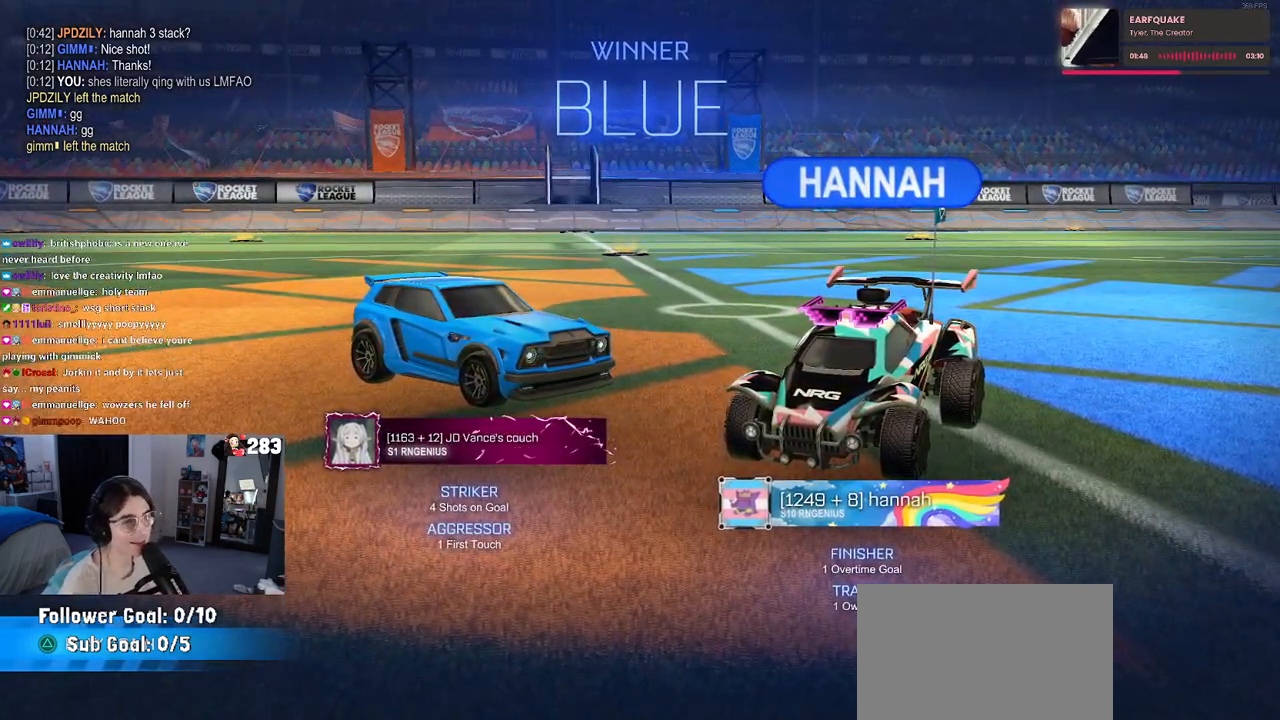
Gameplay with a controller (PlayStation layout); each line is a JSON object with the inputs held at the frame after it. "events" lists button and stick changes between this image and that frame as [ms after this image, input, new state], when the widget could be followed in between.
{"buttons": [], "left_stick": "center", "right_stick": "center", "events": [[233, "CROSS", "down"], [417, "CROSS", "up"]]}
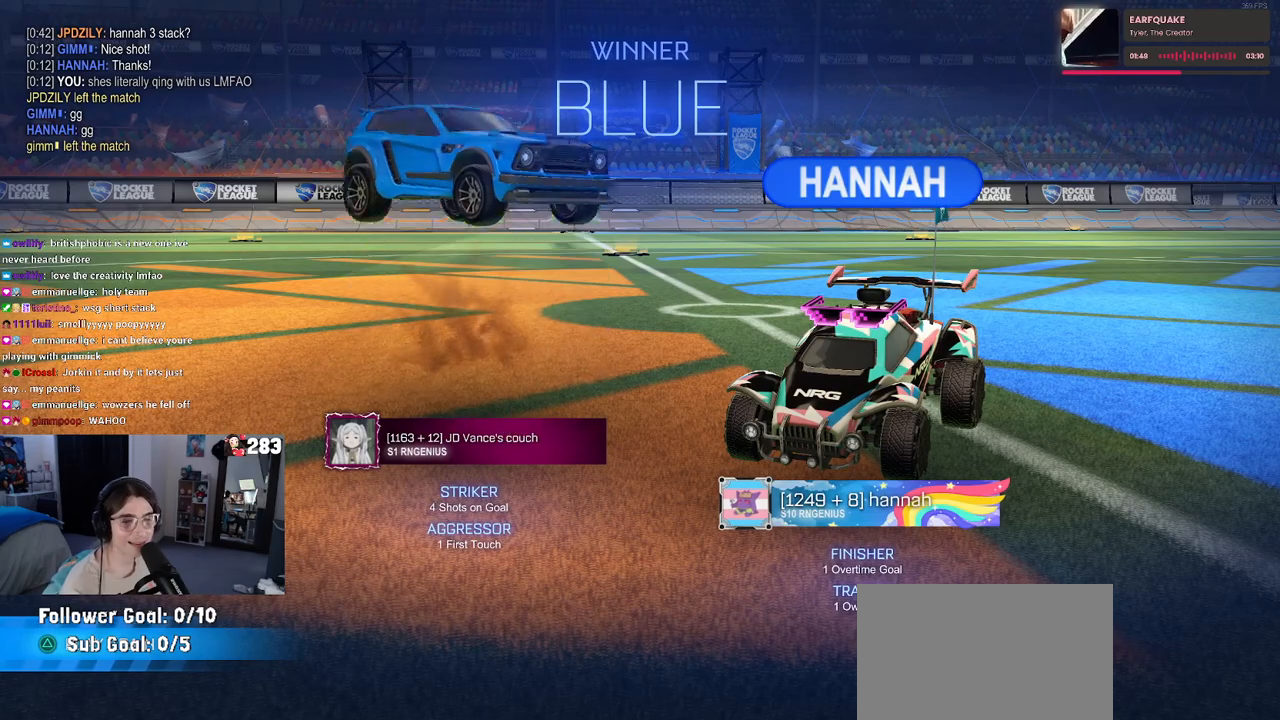
{"buttons": [], "left_stick": "center", "right_stick": "center", "events": []}
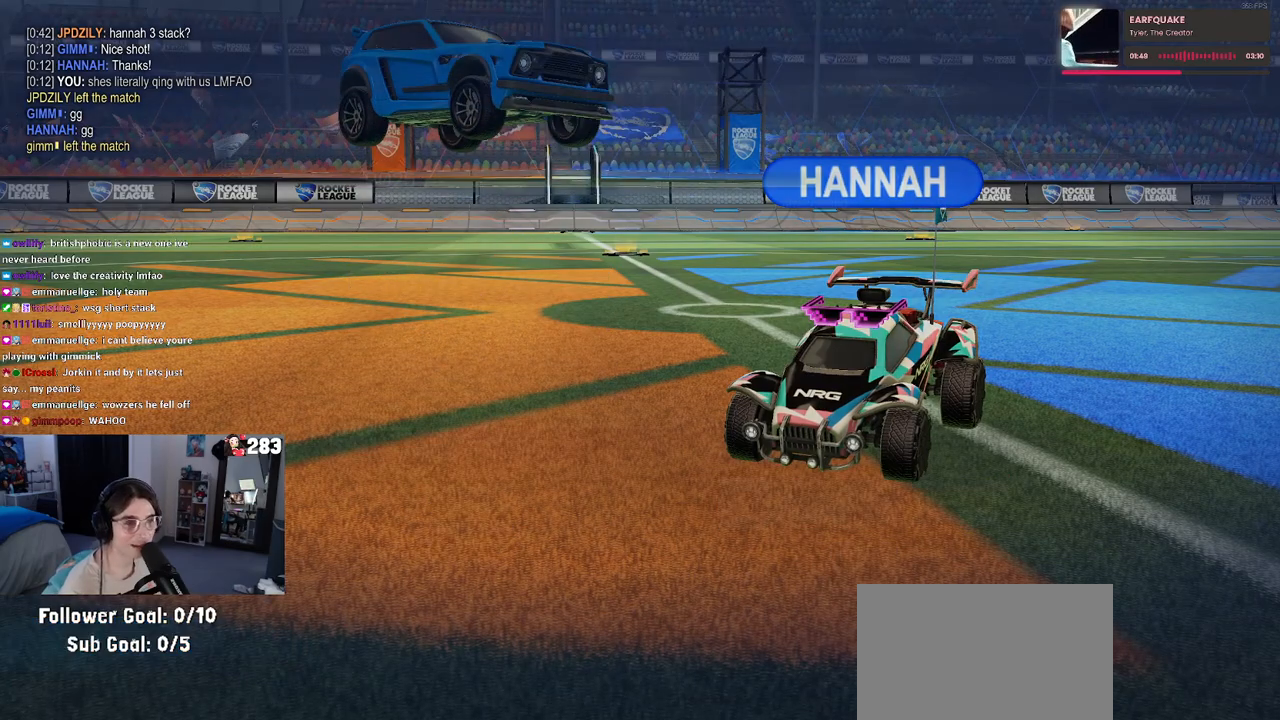
{"buttons": [], "left_stick": "center", "right_stick": "center", "events": [[350, "CROSS", "down"], [483, "CROSS", "up"]]}
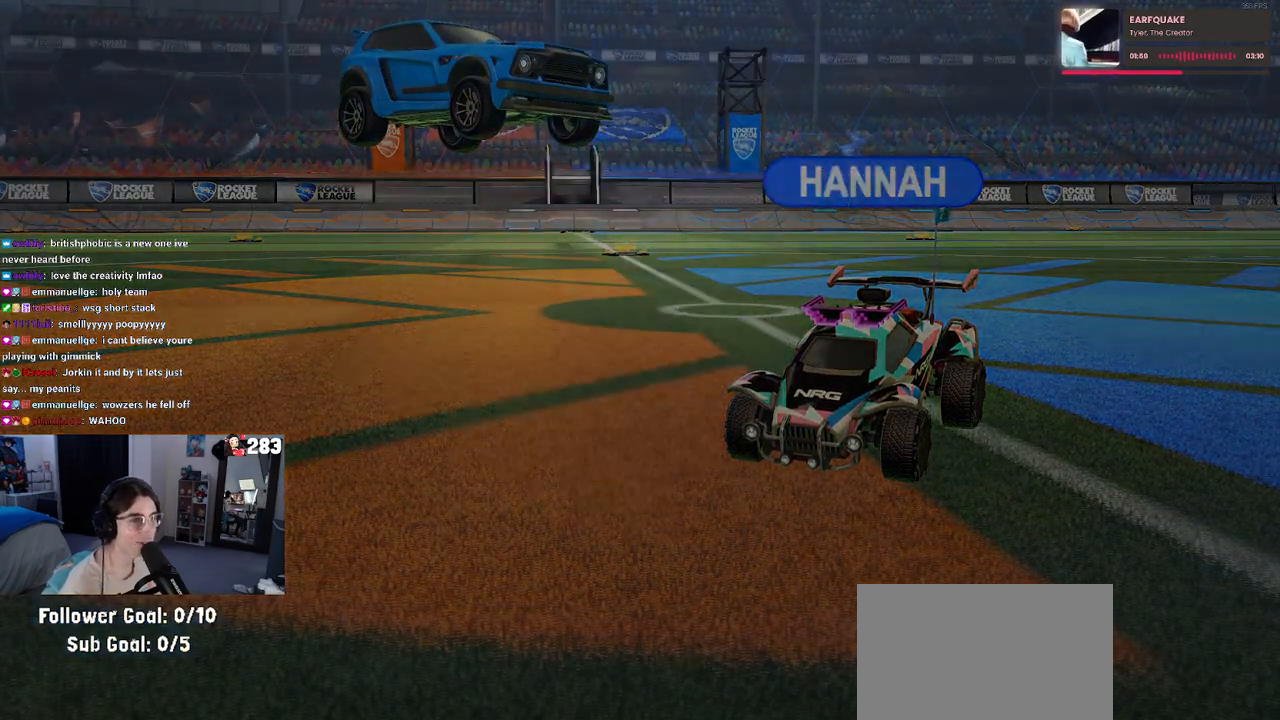
{"buttons": [], "left_stick": "center", "right_stick": "center", "events": []}
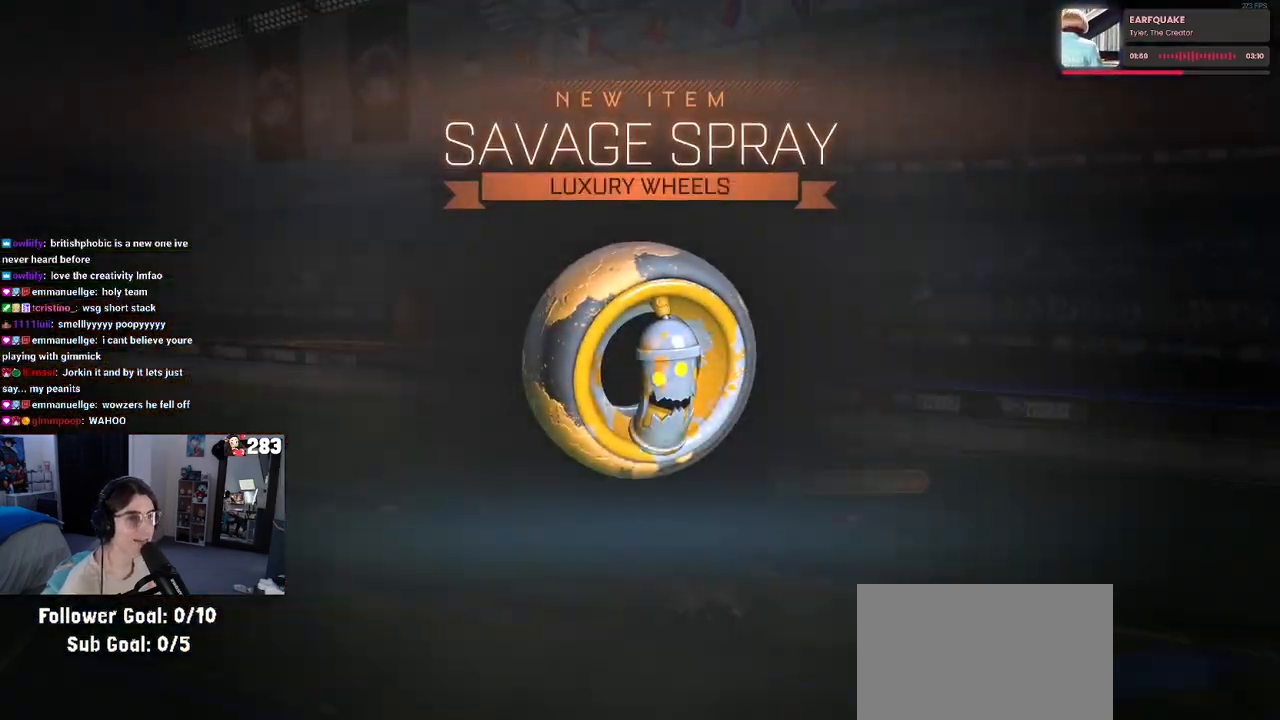
{"buttons": [], "left_stick": "center", "right_stick": "center", "events": [[17, "CROSS", "down"], [167, "CROSS", "up"]]}
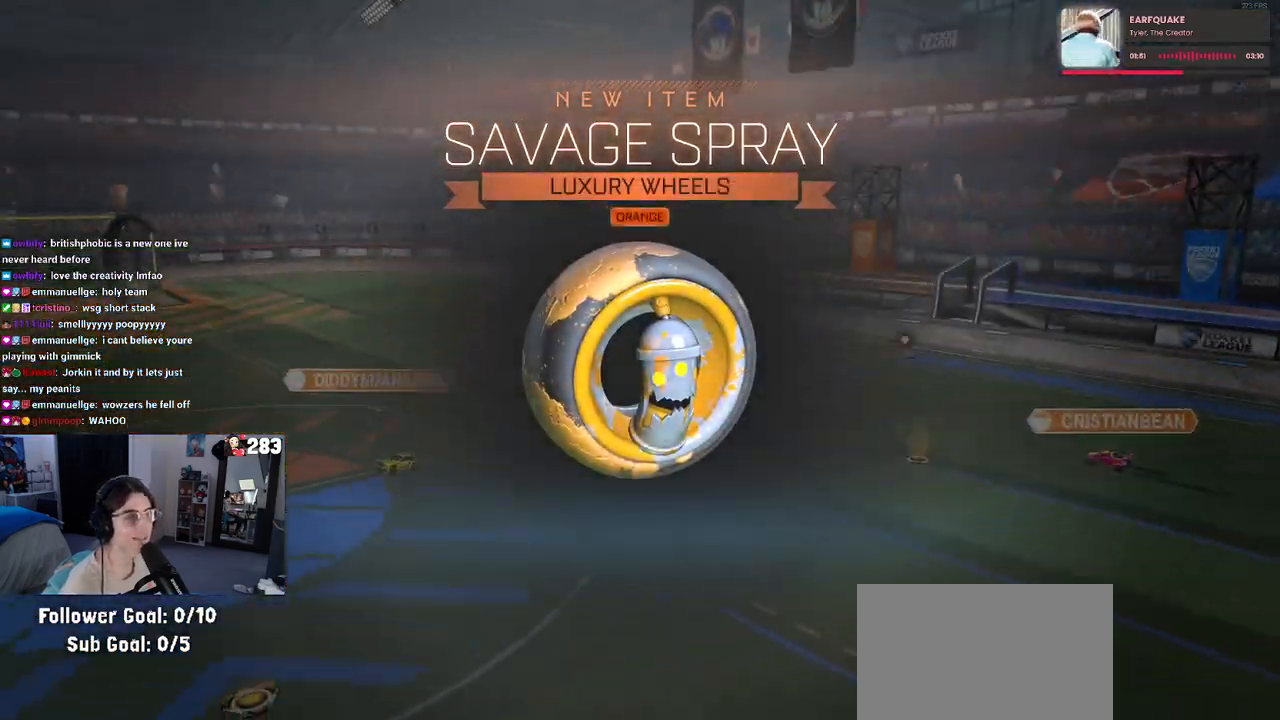
{"buttons": [], "left_stick": "center", "right_stick": "center", "events": []}
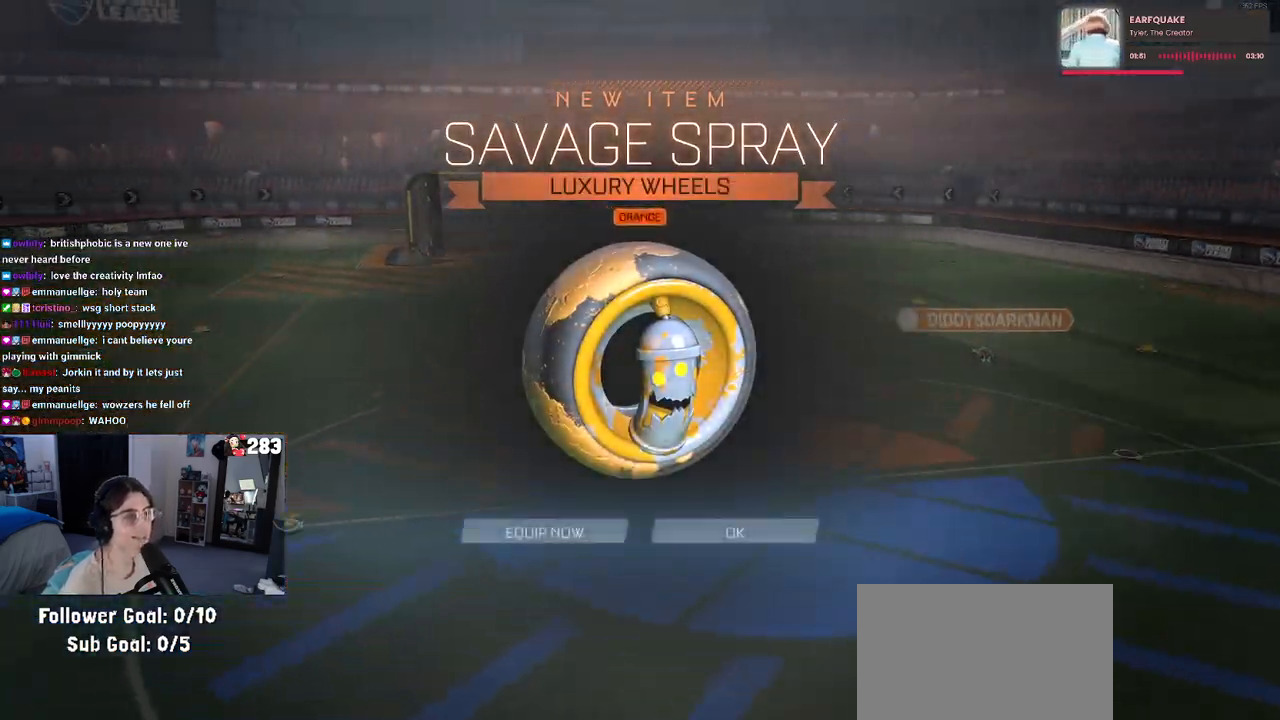
{"buttons": [], "left_stick": "center", "right_stick": "center", "events": [[183, "CROSS", "down"], [317, "CROSS", "up"]]}
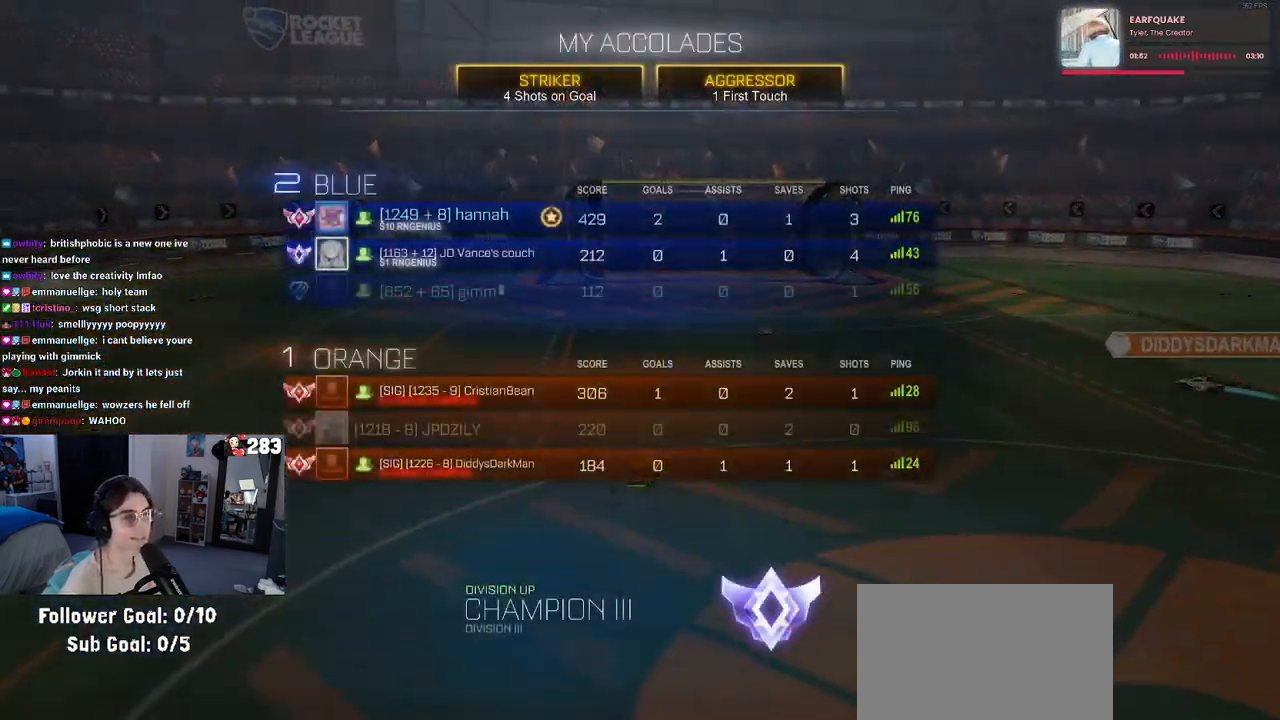
{"buttons": [], "left_stick": "center", "right_stick": "center", "events": []}
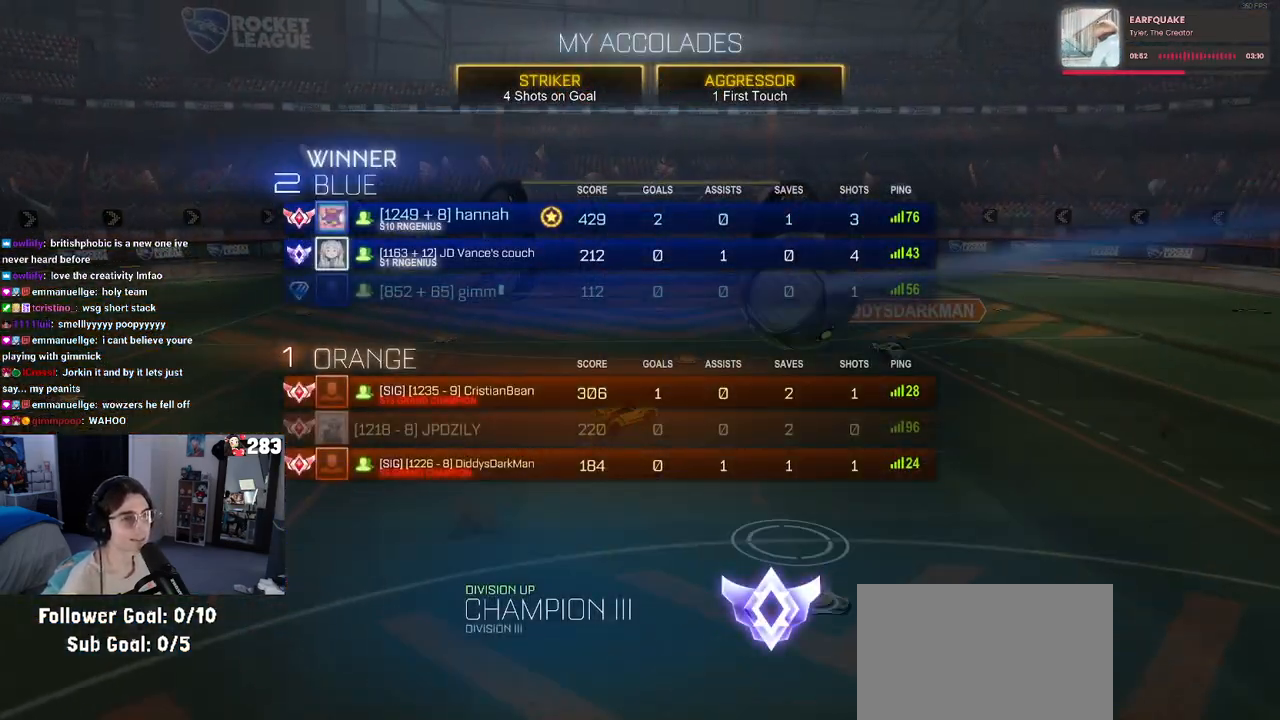
{"buttons": [], "left_stick": "center", "right_stick": "center", "events": []}
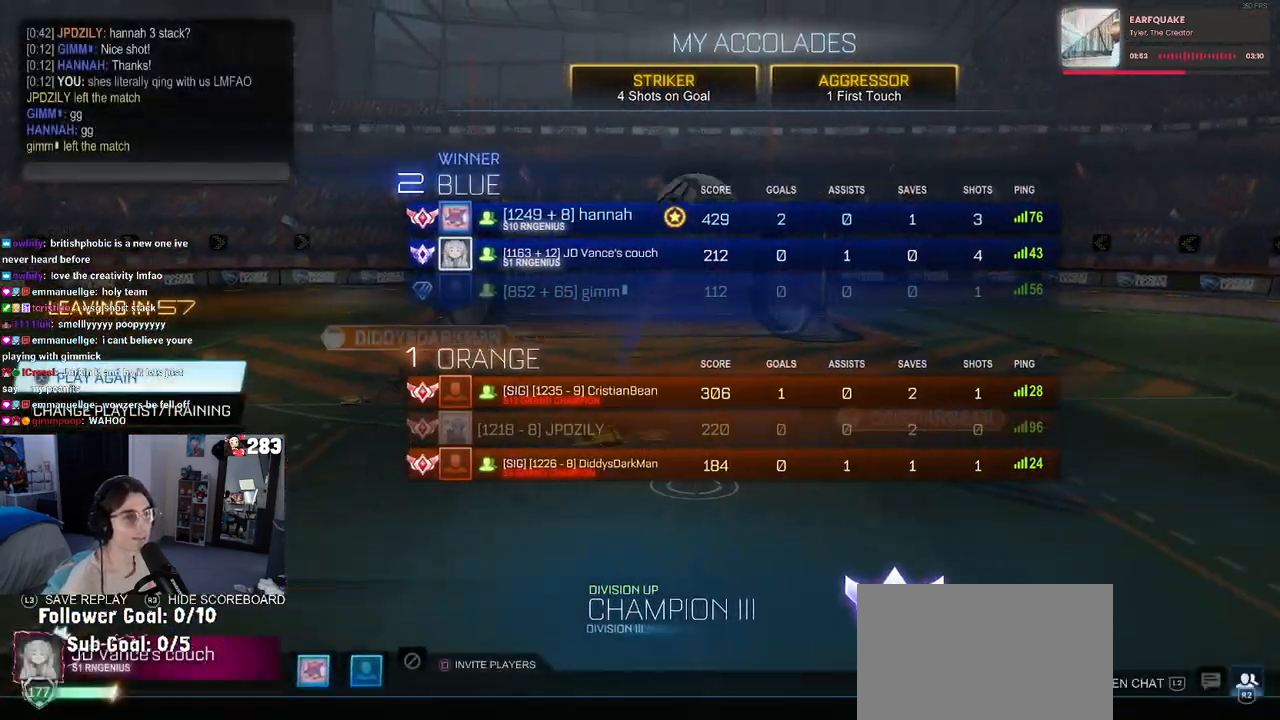
{"buttons": [], "left_stick": "center", "right_stick": "center", "events": []}
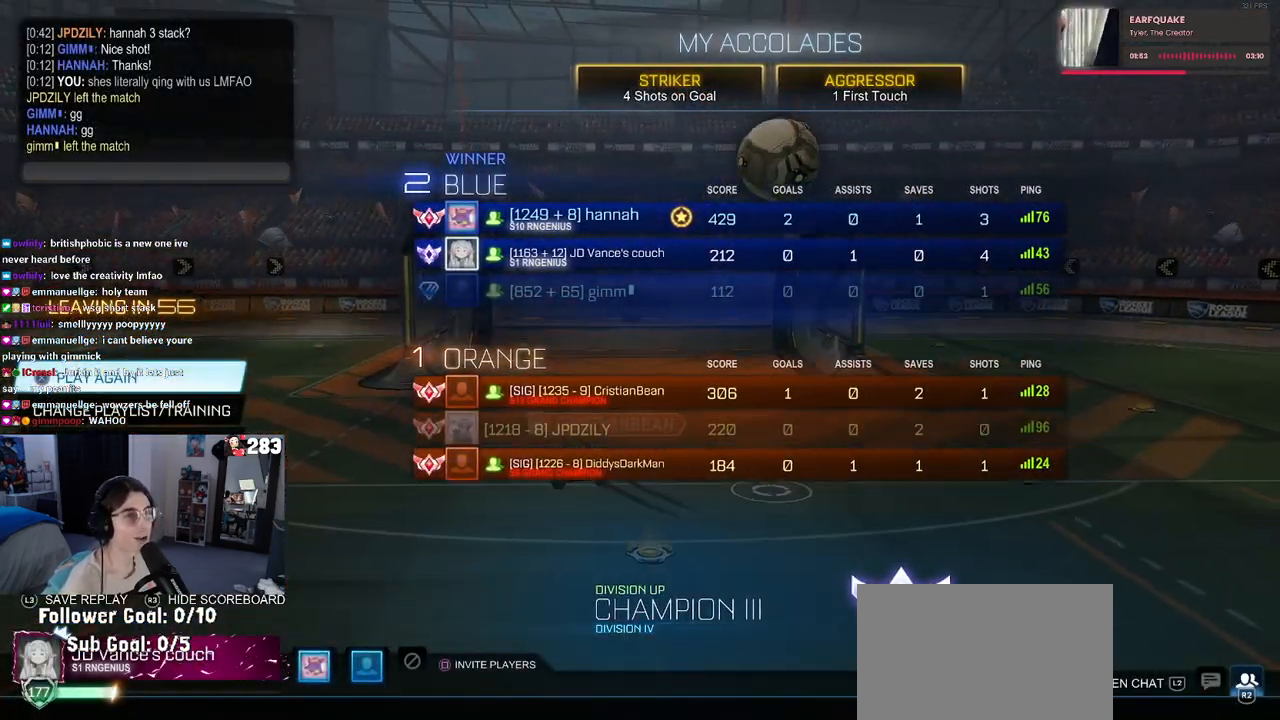
{"buttons": ["CROSS"], "left_stick": "center", "right_stick": "center", "events": [[467, "CROSS", "down"]]}
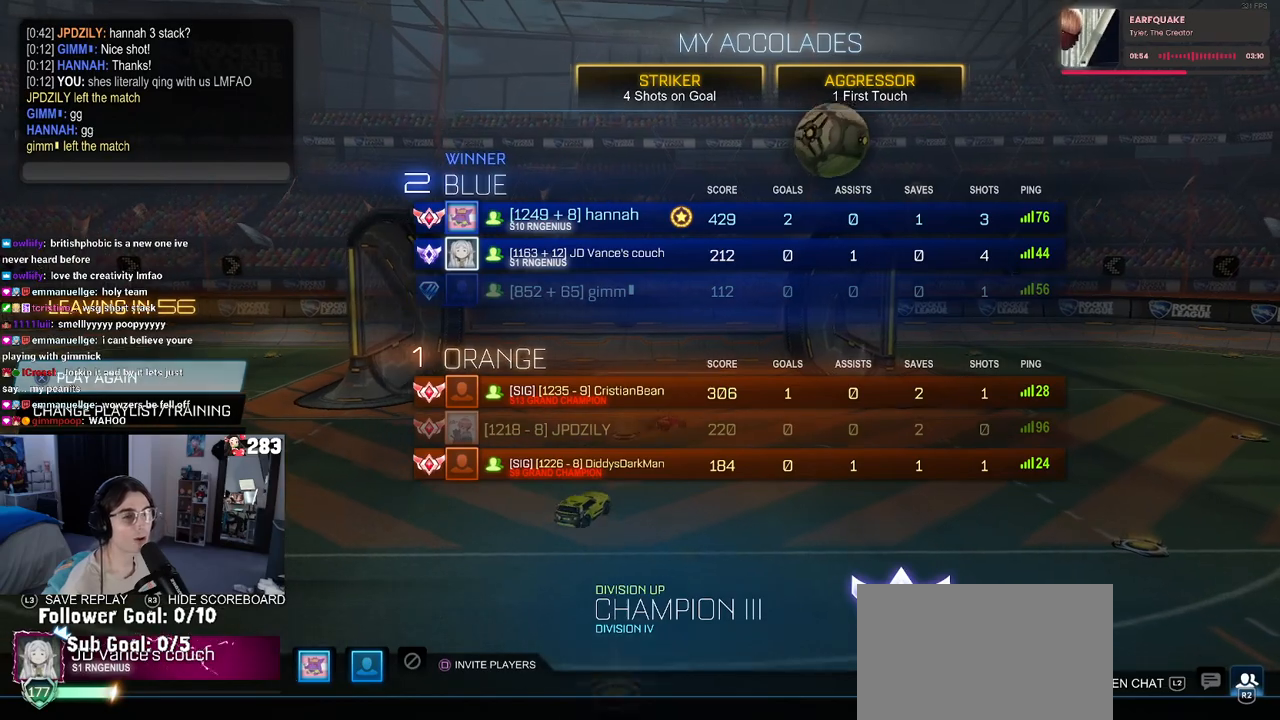
{"buttons": ["CIRCLE"], "left_stick": "center", "right_stick": "center", "events": [[83, "CROSS", "up"], [450, "CIRCLE", "down"]]}
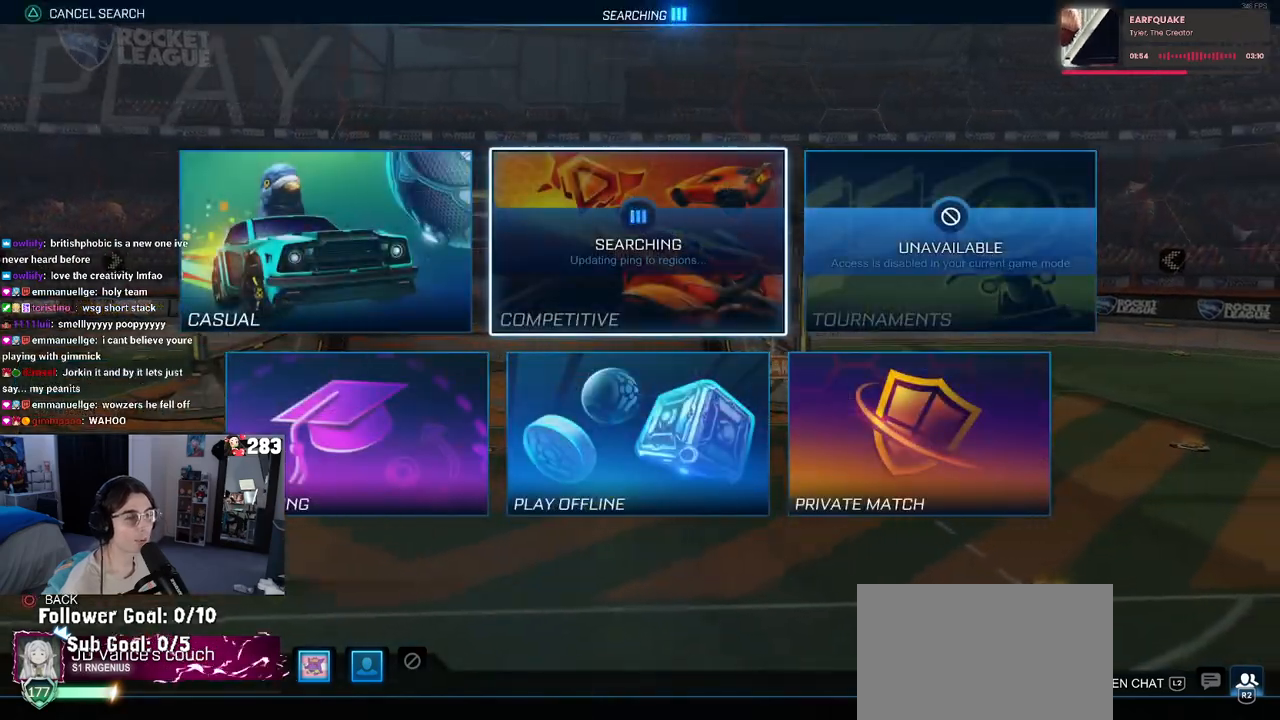
{"buttons": [], "left_stick": "center", "right_stick": "center", "events": [[50, "CIRCLE", "up"]]}